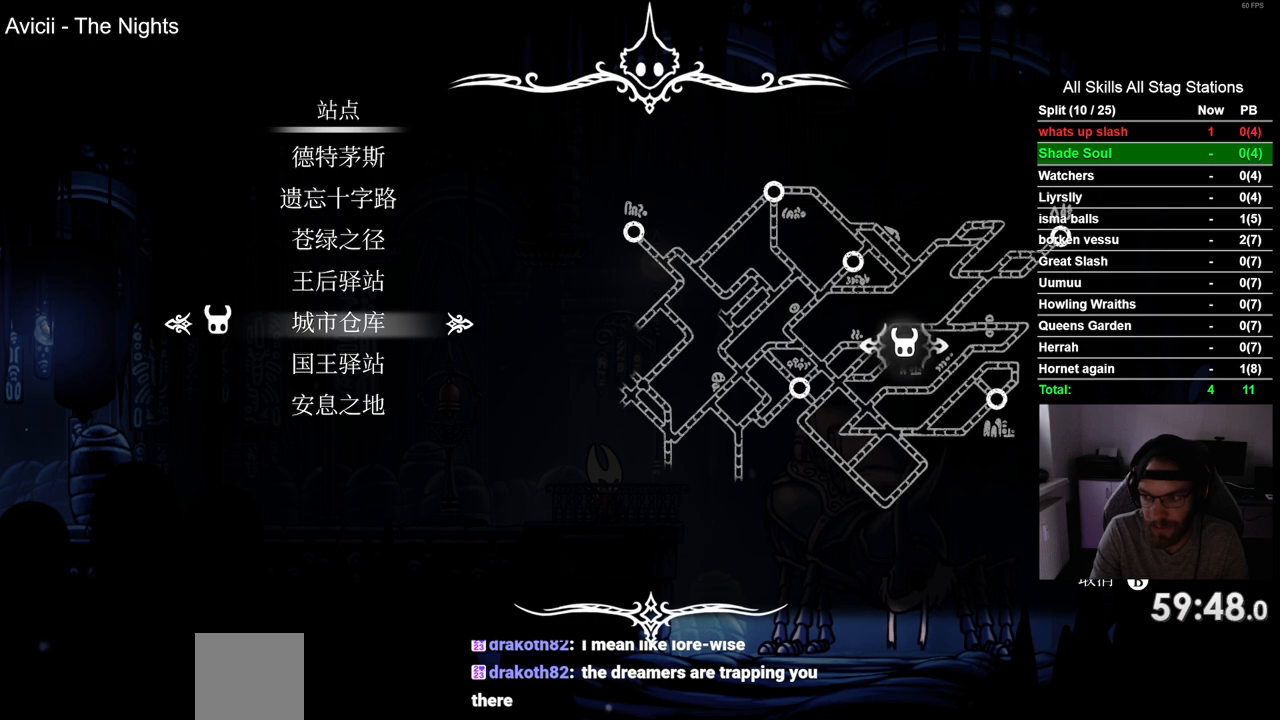
Gameplay with a controller (PlayStation layout); each line is a JSON object with the inputs held at the frame after it. "events" lists button and stick changes between this image and that frame as [ms after this image, input, new state], when the widget could be followed in between. Not read: L1 R1.
{"buttons": [], "left_stick": "center", "right_stick": "center", "events": []}
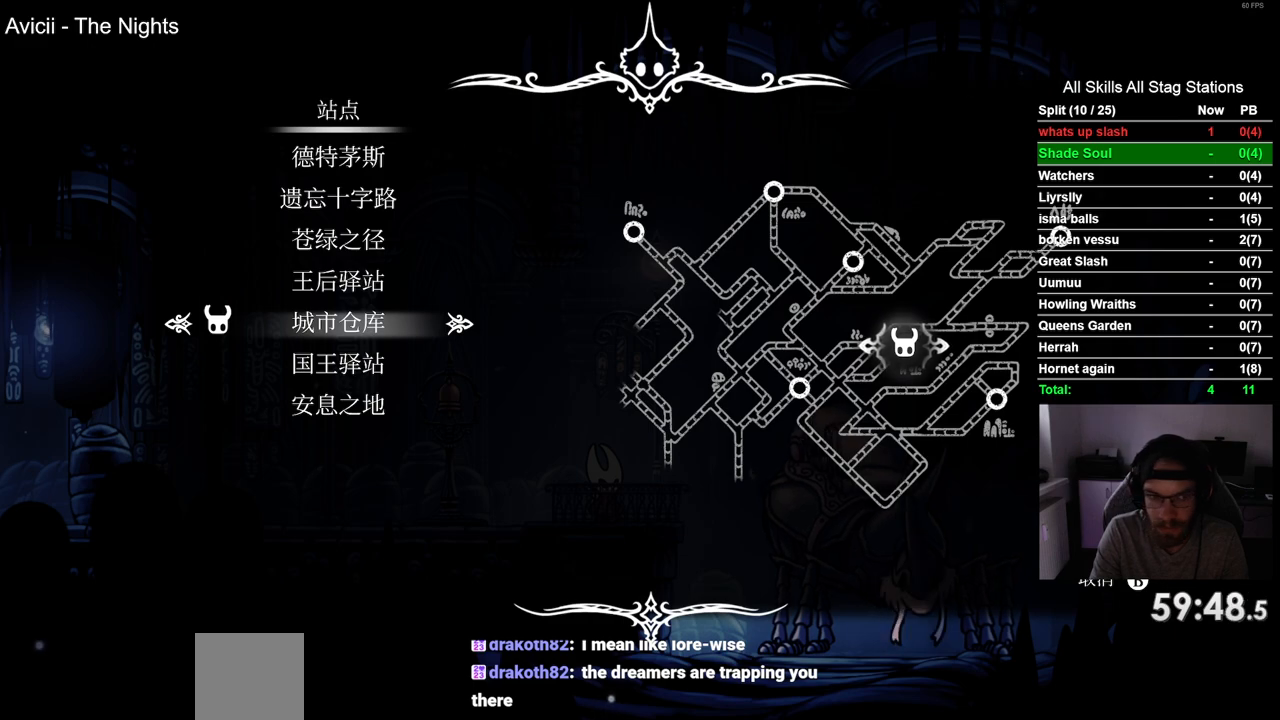
{"buttons": [], "left_stick": "center", "right_stick": "center", "events": [[367, "DPAD_DOWN", "down"], [467, "DPAD_DOWN", "up"]]}
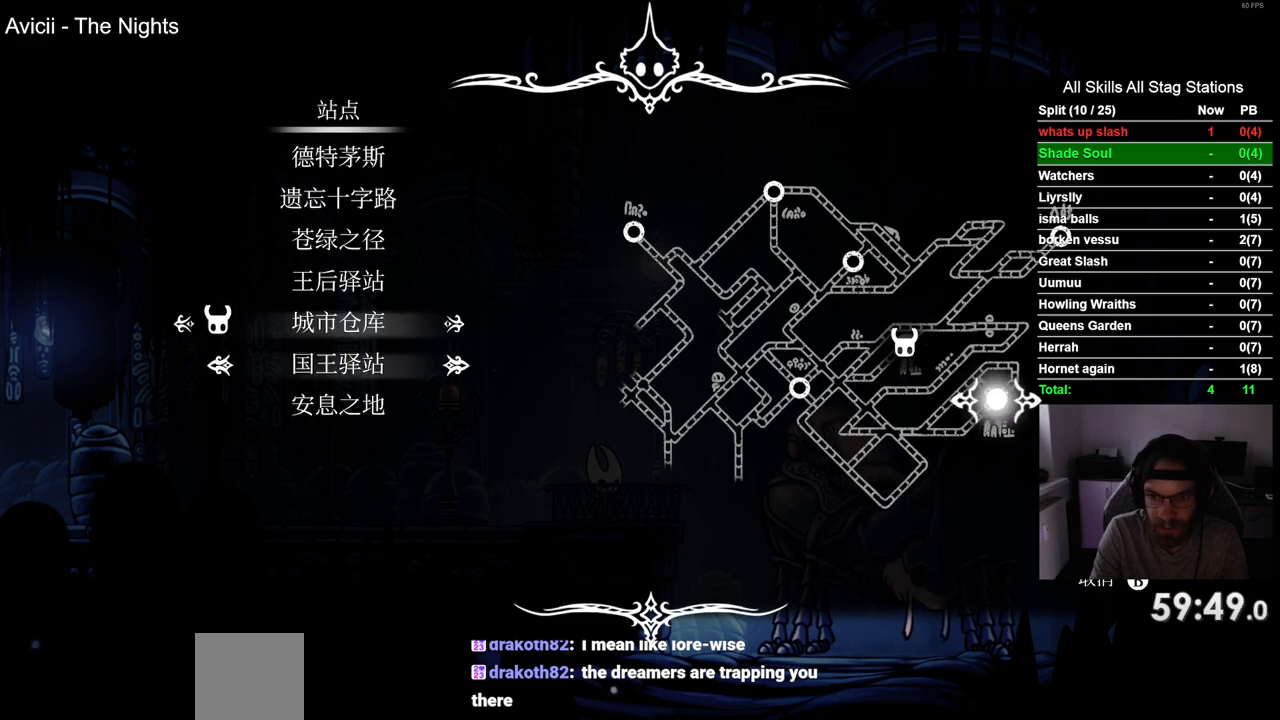
{"buttons": ["DPAD_UP"], "left_stick": "center", "right_stick": "center", "events": [[150, "DPAD_DOWN", "down"], [267, "DPAD_DOWN", "up"], [483, "DPAD_UP", "down"]]}
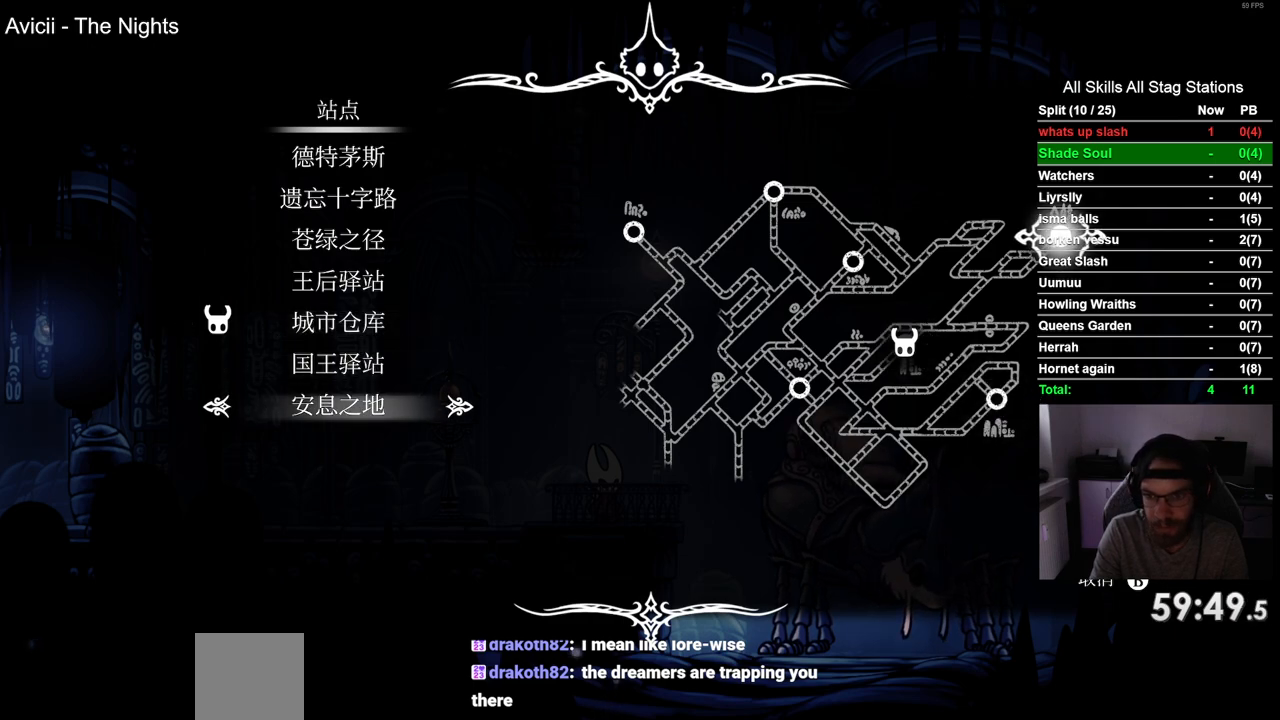
{"buttons": [], "left_stick": "center", "right_stick": "center", "events": [[83, "DPAD_UP", "up"], [250, "DPAD_UP", "down"], [333, "DPAD_UP", "up"]]}
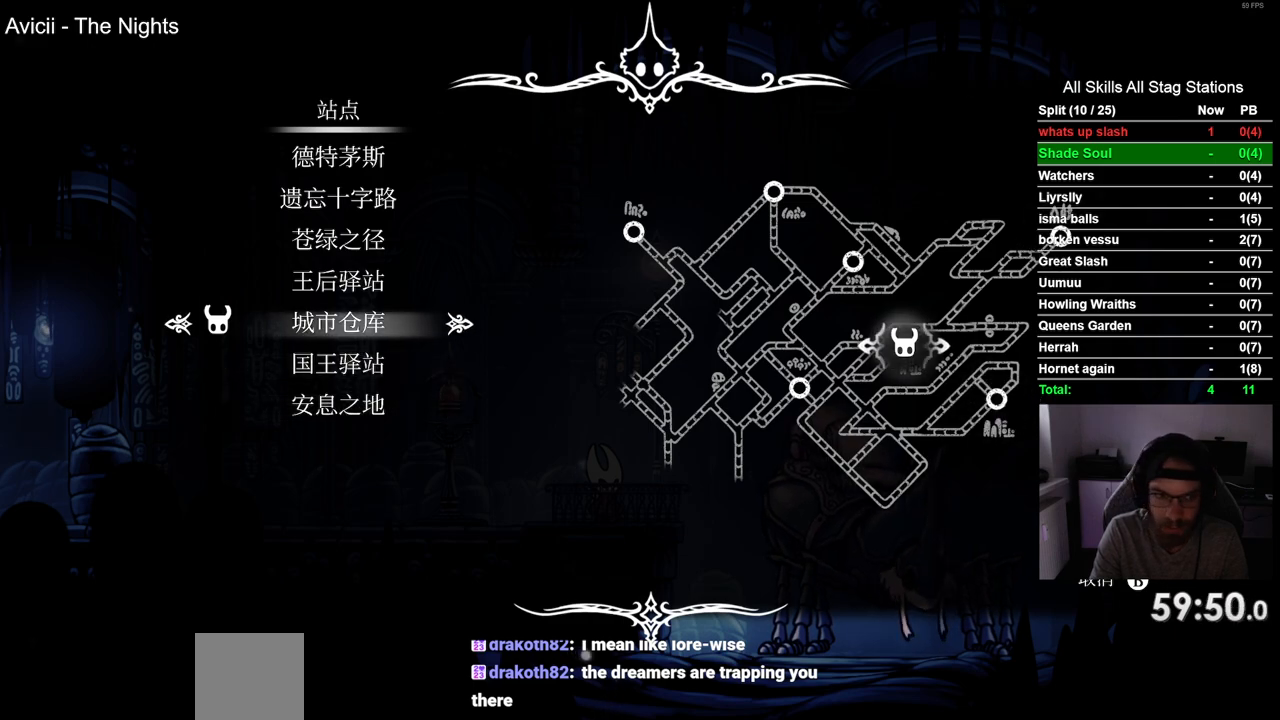
{"buttons": [], "left_stick": "center", "right_stick": "center", "events": [[17, "DPAD_DOWN", "down"], [100, "DPAD_DOWN", "up"], [217, "CROSS", "down"], [333, "CROSS", "up"]]}